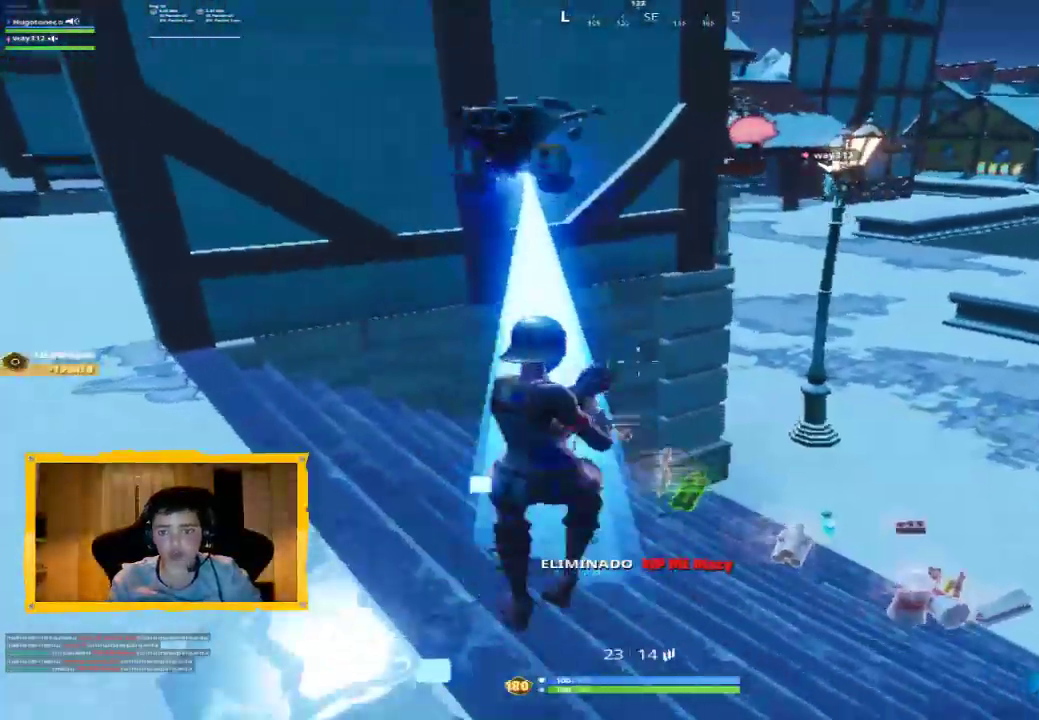
Gameplay with a controller (PlayStation layout); each line is a JSON object with the inputs held at the frame after it (dt_ms = milliseconds from this image to that frame). "events" lists button and stick changes between this image and that frame as [ms after this image, input, new state], when the widget could be followed in between.
{"dt_ms": 500, "buttons": [], "left_stick": "right", "right_stick": "center", "events": [[33, "right_stick", "right"], [100, "left_stick", "right"], [167, "right_stick", "center"]]}
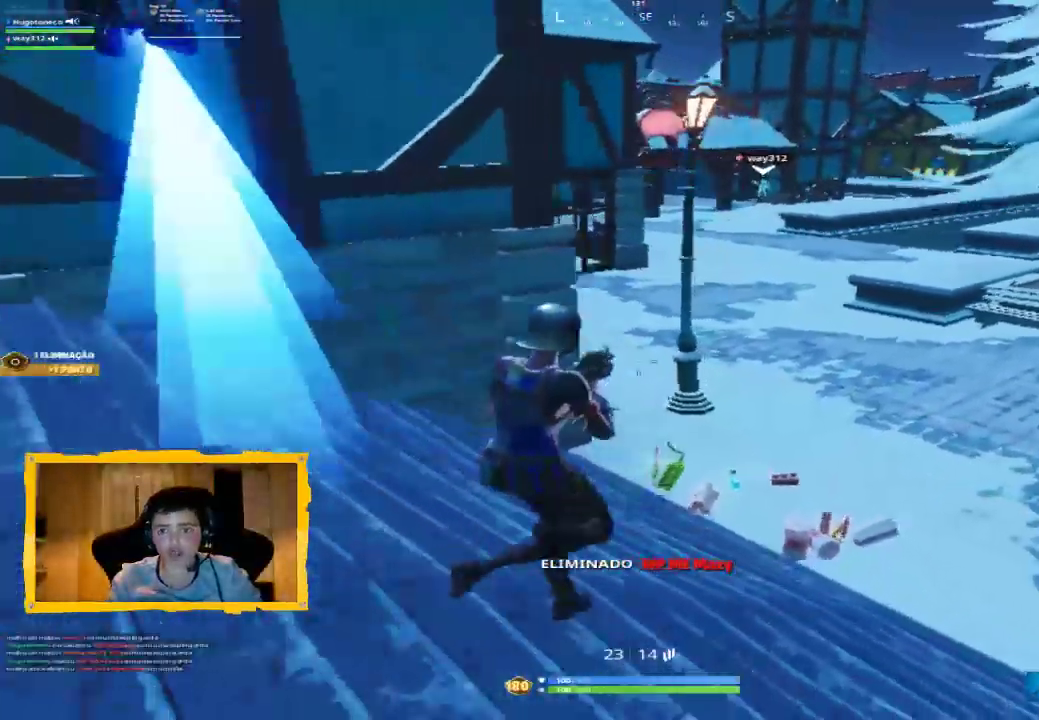
{"dt_ms": 500, "buttons": [], "left_stick": "up-right", "right_stick": "center", "events": [[33, "right_stick", "right"], [233, "right_stick", "center"], [300, "left_stick", "up-right"]]}
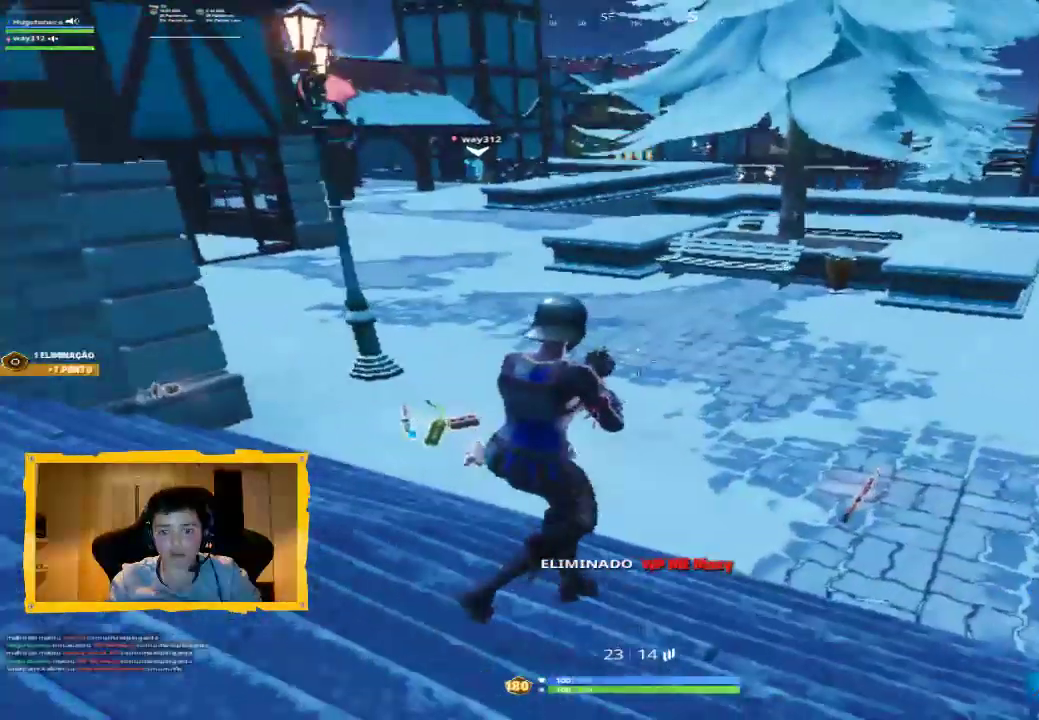
{"dt_ms": 500, "buttons": [], "left_stick": "down-right", "right_stick": "left", "events": [[133, "right_stick", "left"], [333, "right_stick", "center"], [433, "left_stick", "down-right"], [467, "right_stick", "left"]]}
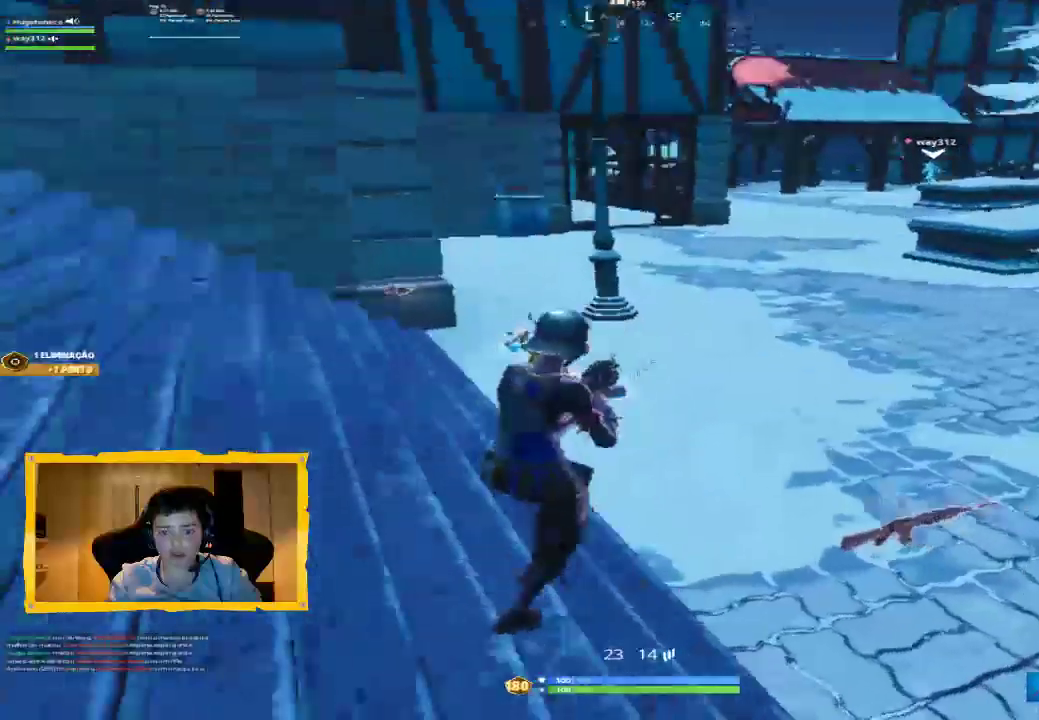
{"dt_ms": 500, "buttons": [], "left_stick": "up", "right_stick": "center", "events": [[200, "left_stick", "down-left"], [200, "right_stick", "center"], [267, "left_stick", "left"], [433, "left_stick", "up"]]}
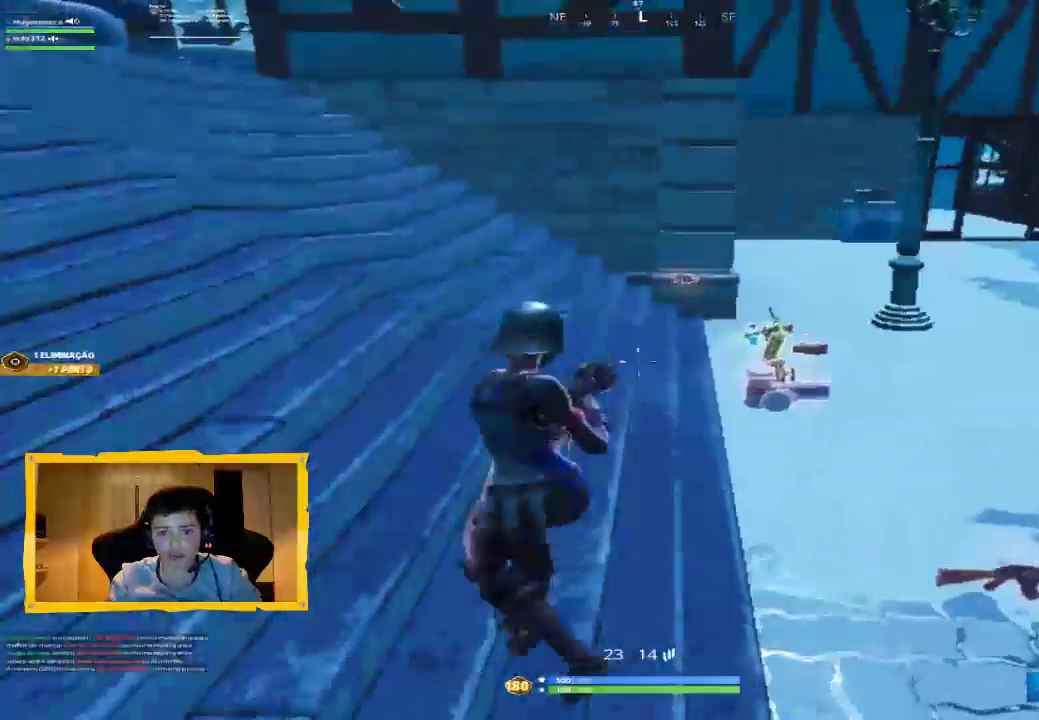
{"dt_ms": 1000, "buttons": [], "left_stick": "up-left", "right_stick": "down-right", "events": [[367, "right_stick", "down-right"], [867, "left_stick", "up-left"]]}
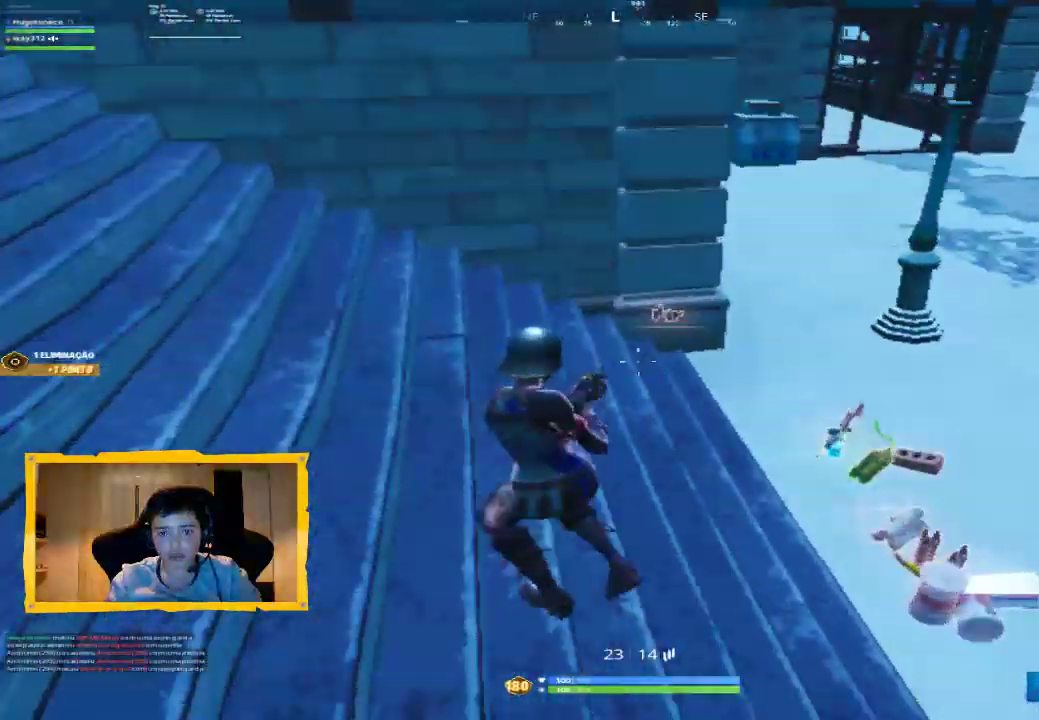
{"dt_ms": 500, "buttons": [], "left_stick": "down", "right_stick": "right", "events": [[433, "left_stick", "down"], [467, "right_stick", "right"]]}
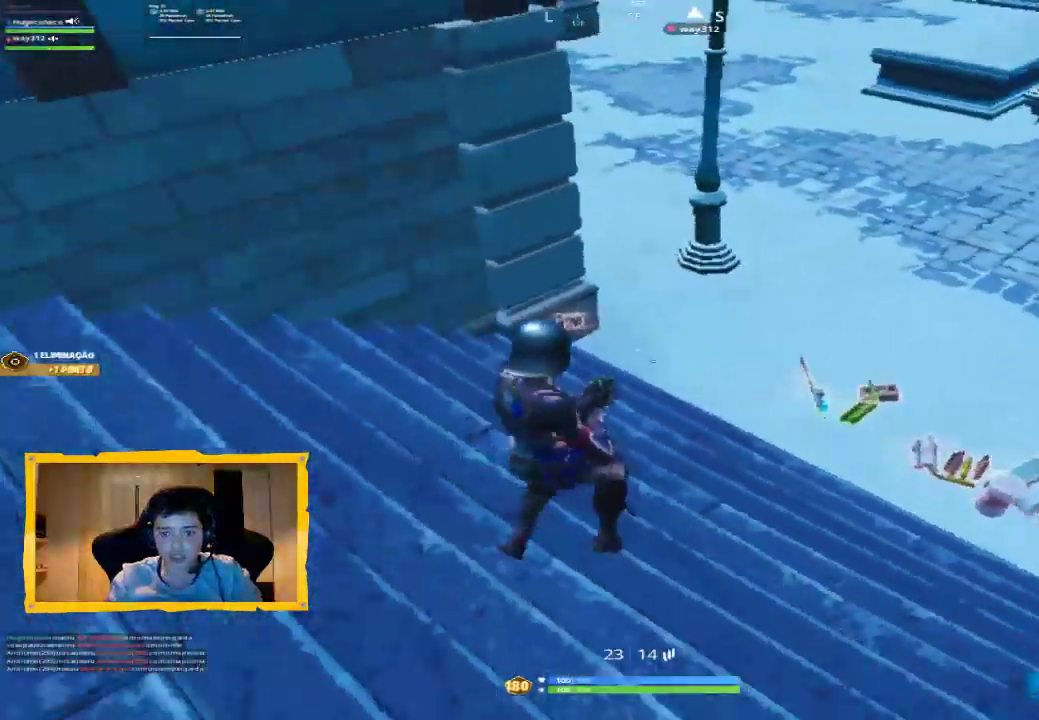
{"dt_ms": 500, "buttons": [], "left_stick": "right", "right_stick": "down-right", "events": [[33, "R1", "down"], [67, "left_stick", "down-right"], [133, "R1", "up"], [167, "left_stick", "right"], [233, "right_stick", "center"], [500, "right_stick", "down-right"]]}
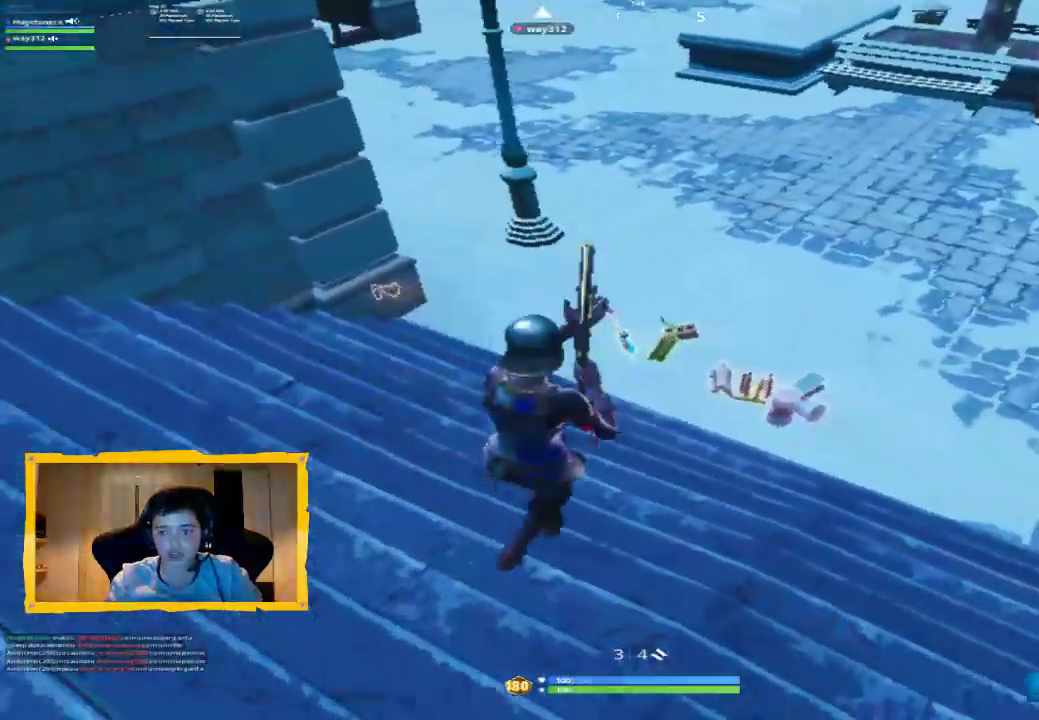
{"dt_ms": 500, "buttons": [], "left_stick": "up-left", "right_stick": "down-right", "events": [[67, "left_stick", "up-right"], [200, "left_stick", "up"], [433, "left_stick", "up-left"]]}
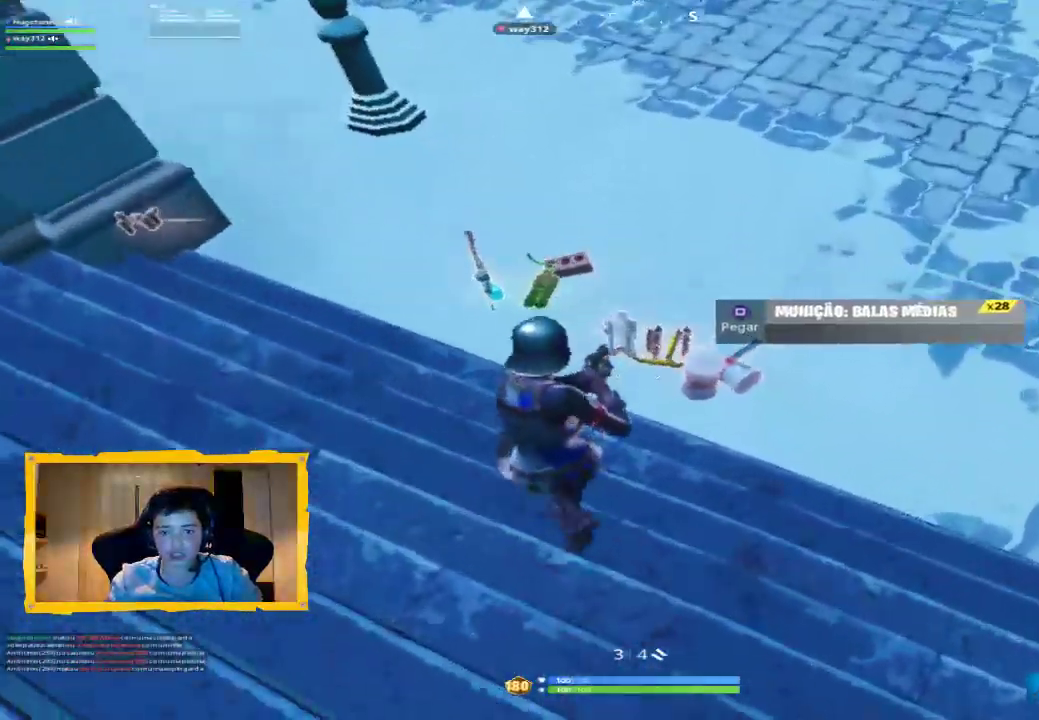
{"dt_ms": 500, "buttons": [], "left_stick": "up", "right_stick": "center", "events": [[67, "left_stick", "center"], [267, "right_stick", "center"], [333, "left_stick", "up"]]}
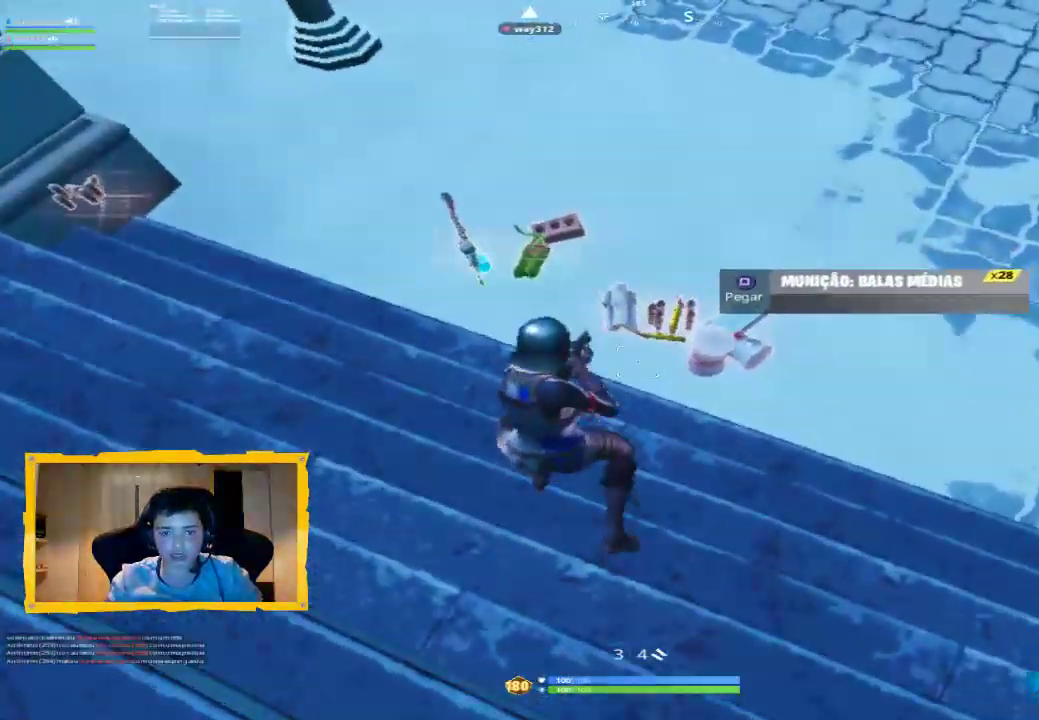
{"dt_ms": 500, "buttons": ["SQUARE"], "left_stick": "center", "right_stick": "center", "events": [[200, "left_stick", "center"], [467, "SQUARE", "down"]]}
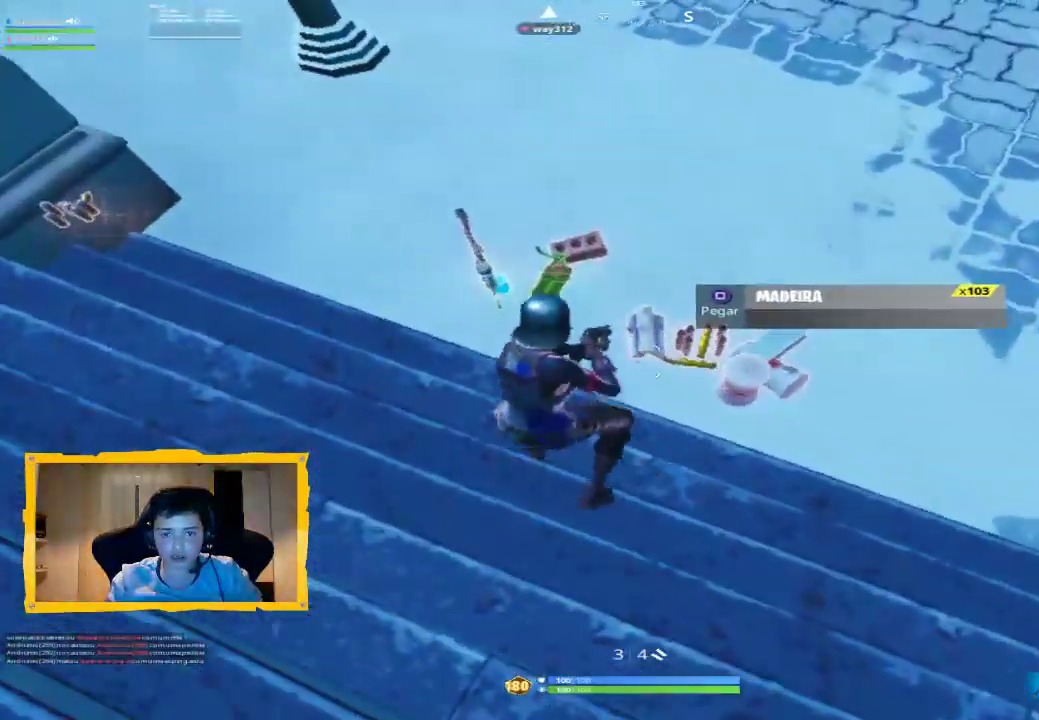
{"dt_ms": 500, "buttons": [], "left_stick": "up", "right_stick": "center", "events": [[33, "SQUARE", "up"], [67, "left_stick", "up-left"], [233, "left_stick", "center"], [233, "right_stick", "up"], [367, "right_stick", "center"], [400, "left_stick", "right"], [500, "left_stick", "up"]]}
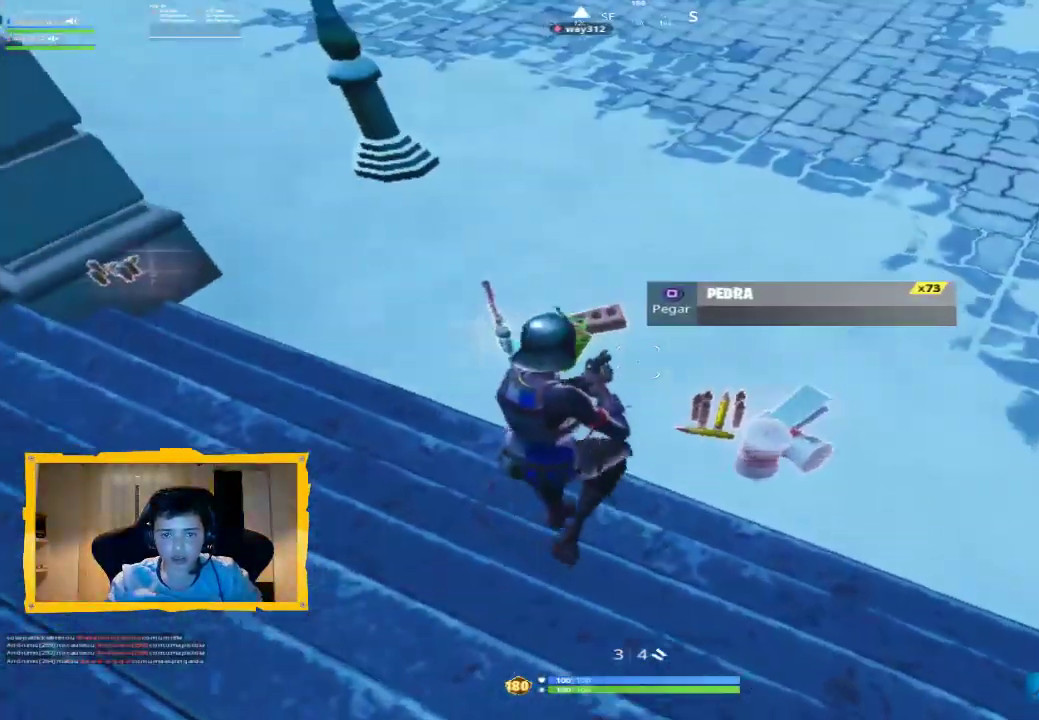
{"dt_ms": 500, "buttons": [], "left_stick": "down-right", "right_stick": "center", "events": [[133, "left_stick", "center"], [433, "left_stick", "down-right"]]}
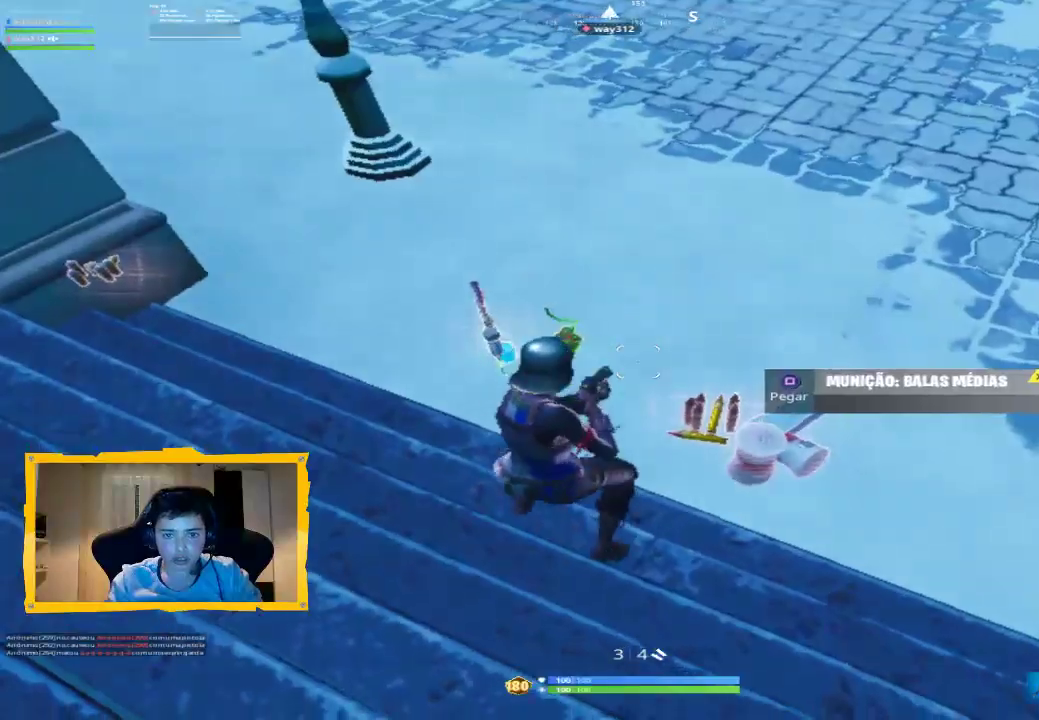
{"dt_ms": 500, "buttons": [], "left_stick": "center", "right_stick": "center", "events": [[33, "right_stick", "down-right"], [200, "right_stick", "center"], [233, "left_stick", "up-right"], [367, "left_stick", "up-left"], [500, "left_stick", "center"]]}
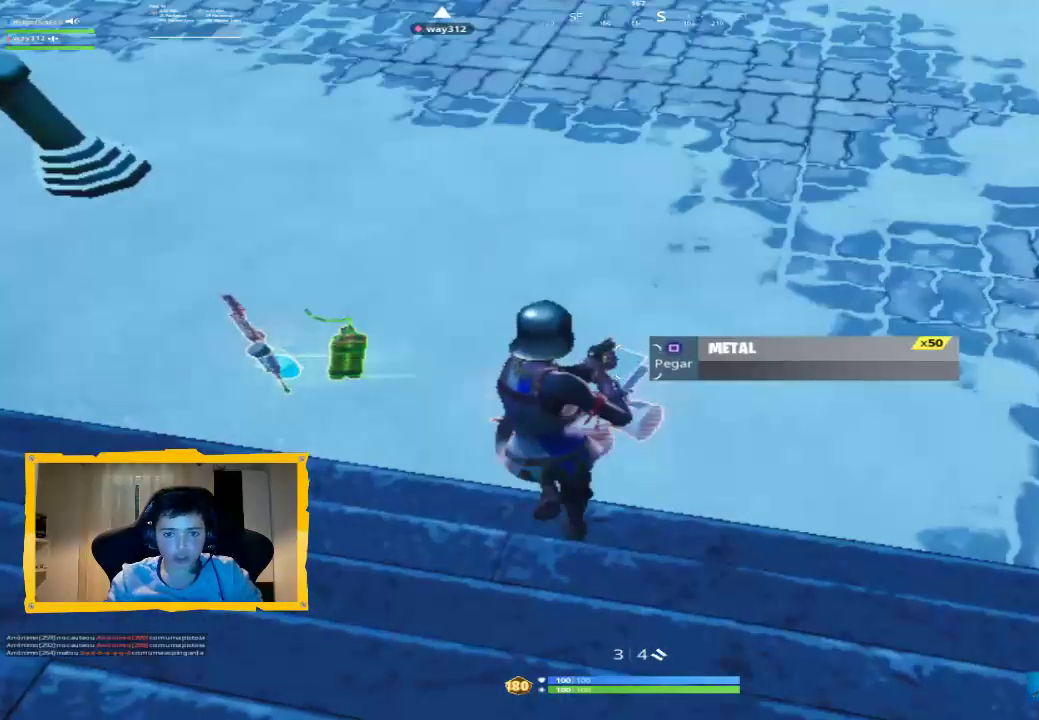
{"dt_ms": 500, "buttons": [], "left_stick": "down-left", "right_stick": "up-left", "events": [[133, "SQUARE", "down"], [200, "SQUARE", "up"], [200, "left_stick", "down"], [400, "right_stick", "up-left"], [500, "left_stick", "down-left"]]}
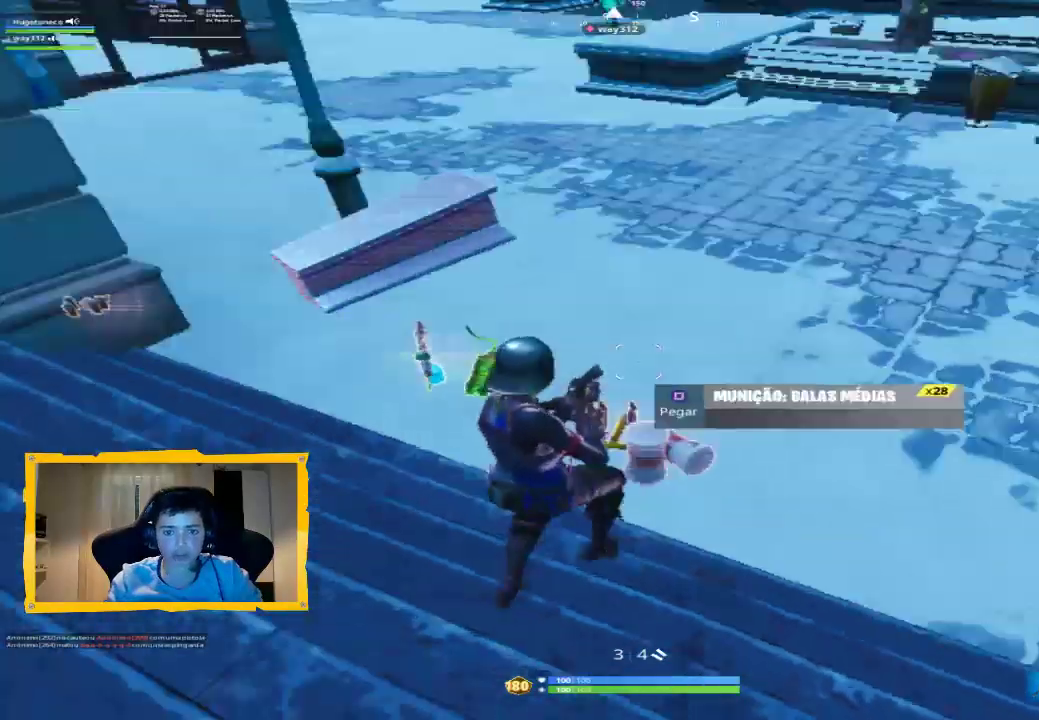
{"dt_ms": 500, "buttons": [], "left_stick": "down-left", "right_stick": "center", "events": [[100, "right_stick", "center"], [233, "CROSS", "down"], [300, "CROSS", "up"]]}
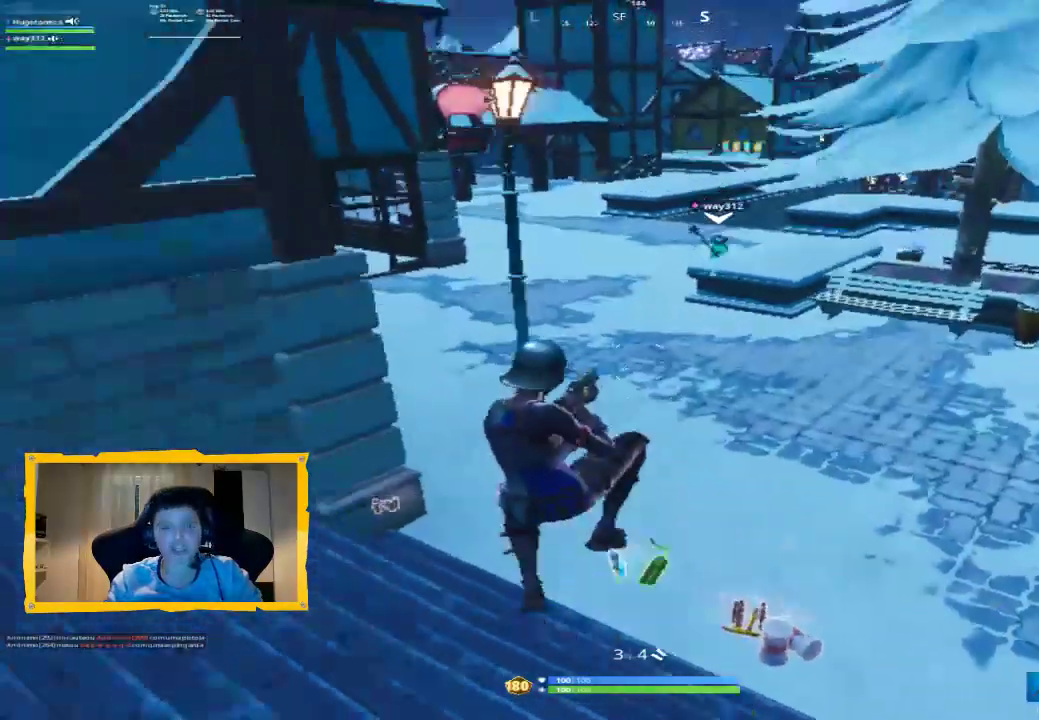
{"dt_ms": 500, "buttons": [], "left_stick": "left", "right_stick": "left", "events": [[133, "SQUARE", "down"], [200, "SQUARE", "up"], [433, "left_stick", "left"], [500, "right_stick", "left"]]}
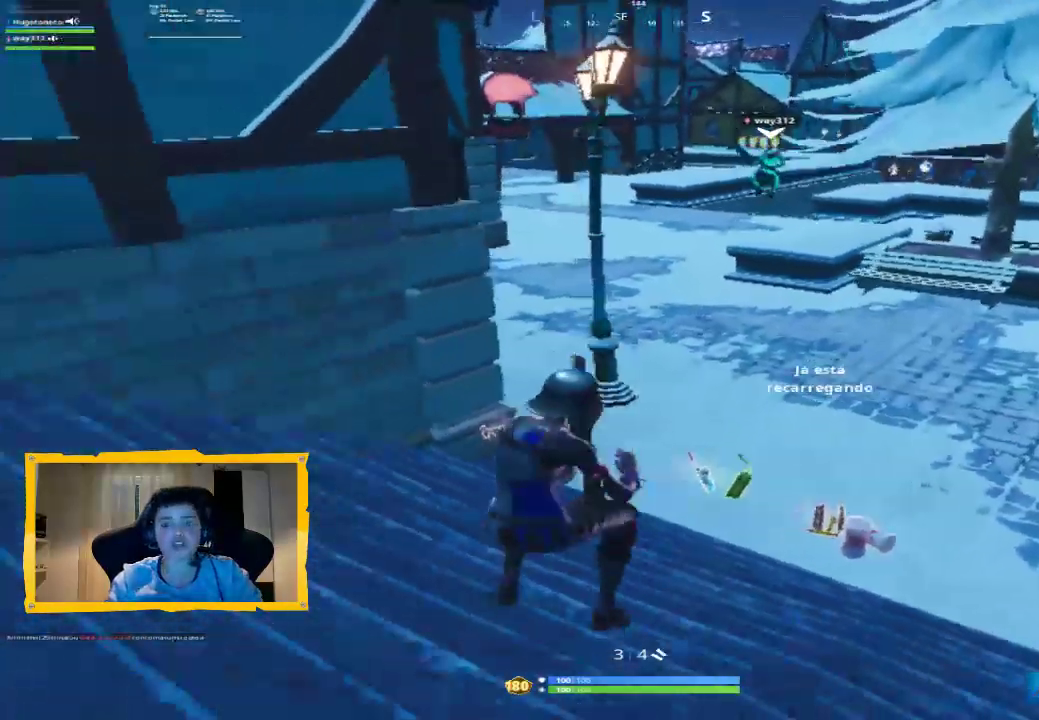
{"dt_ms": 500, "buttons": [], "left_stick": "up-left", "right_stick": "center", "events": [[133, "left_stick", "up-left"], [300, "L3", "down"], [333, "right_stick", "center"], [433, "L3", "up"]]}
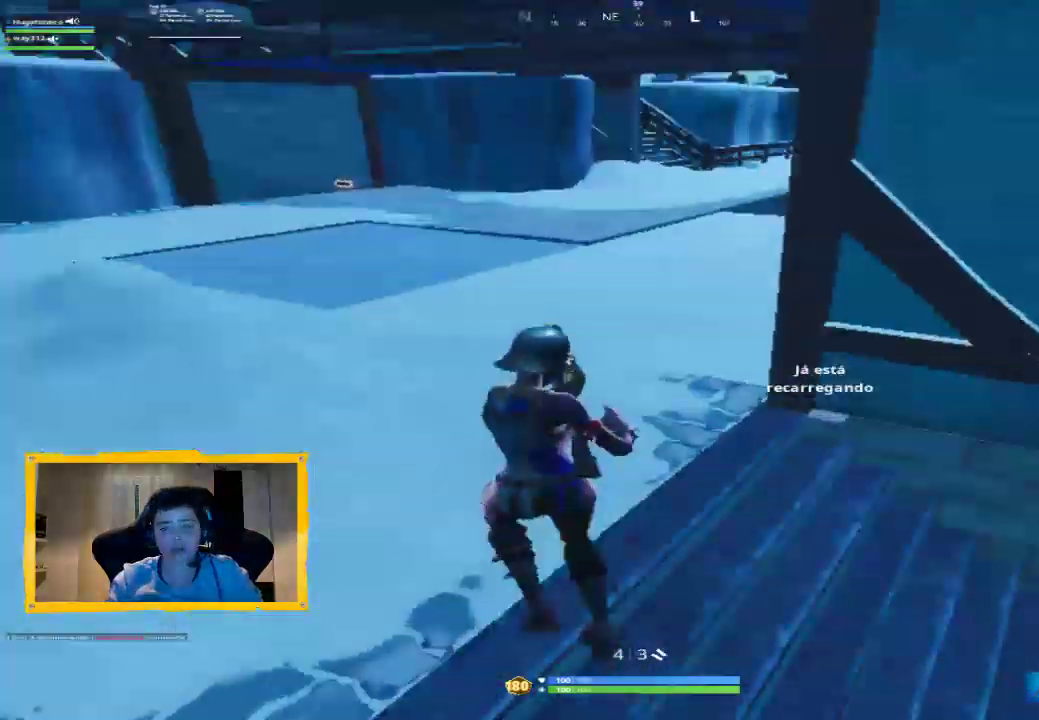
{"dt_ms": 500, "buttons": [], "left_stick": "up-left", "right_stick": "center", "events": [[200, "right_stick", "up-right"], [267, "L3", "down"], [300, "right_stick", "center"], [367, "L3", "up"]]}
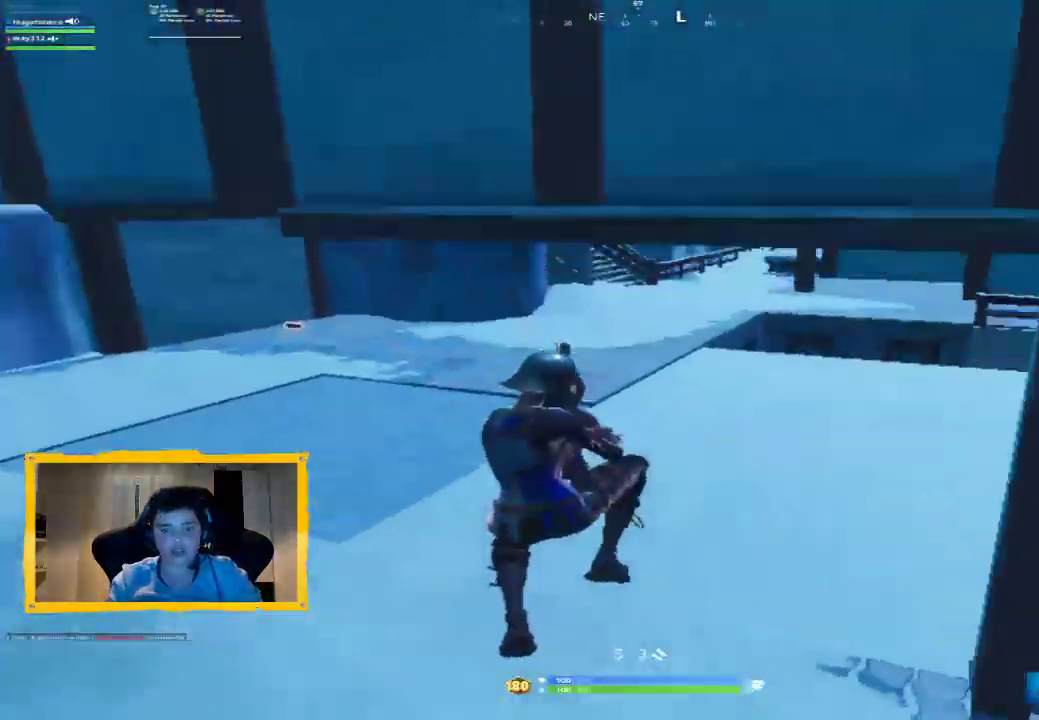
{"dt_ms": 500, "buttons": [], "left_stick": "up-left", "right_stick": "center", "events": [[200, "right_stick", "right"], [233, "L3", "down"], [367, "L3", "up"], [400, "right_stick", "center"]]}
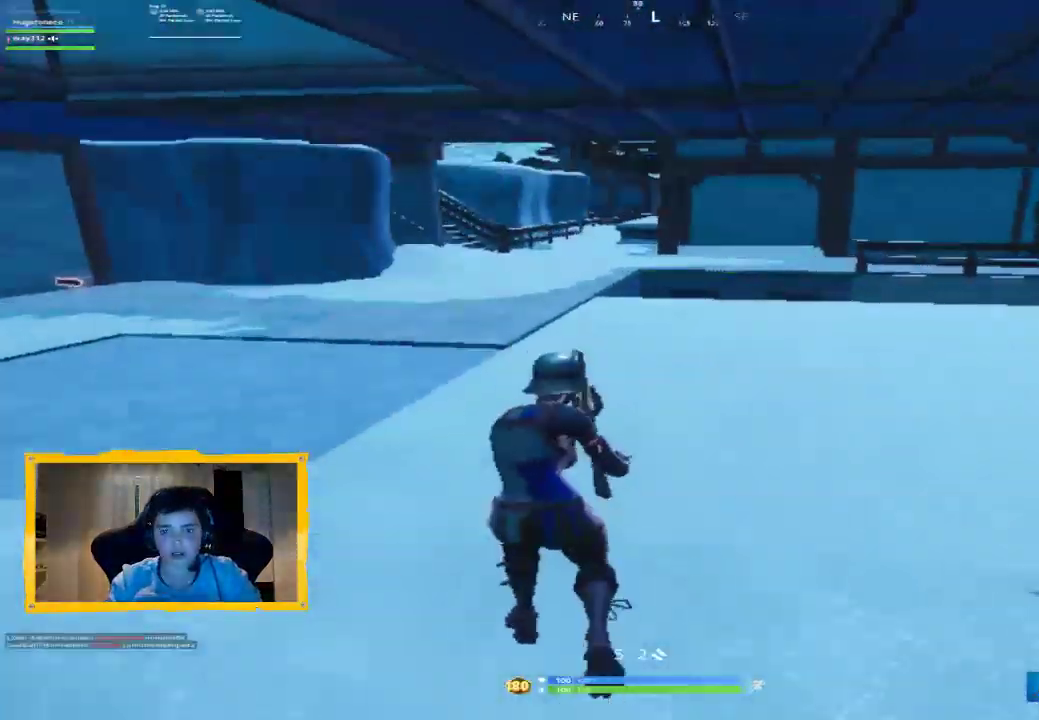
{"dt_ms": 500, "buttons": [], "left_stick": "up-left", "right_stick": "center", "events": [[67, "right_stick", "right"], [300, "L1", "down"], [300, "right_stick", "center"], [433, "L1", "up"]]}
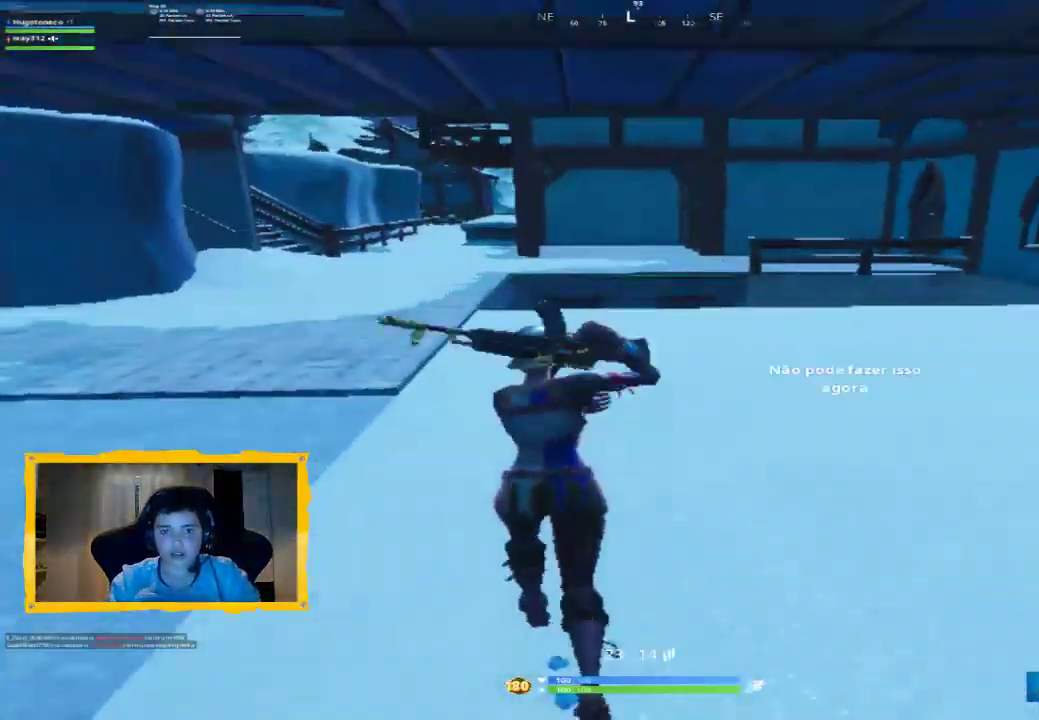
{"dt_ms": 1000, "buttons": ["CROSS"], "left_stick": "left", "right_stick": "center", "events": [[967, "CROSS", "down"], [1000, "left_stick", "left"]]}
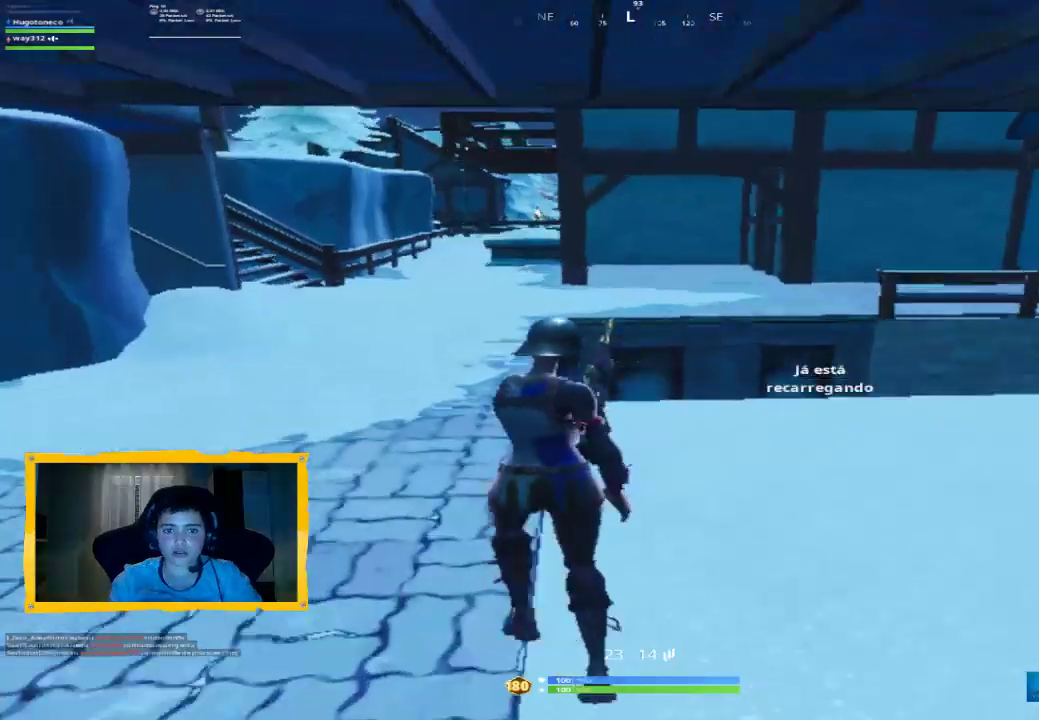
{"dt_ms": 500, "buttons": [], "left_stick": "up-left", "right_stick": "center", "events": [[67, "CROSS", "up"], [133, "left_stick", "center"], [367, "left_stick", "up-left"]]}
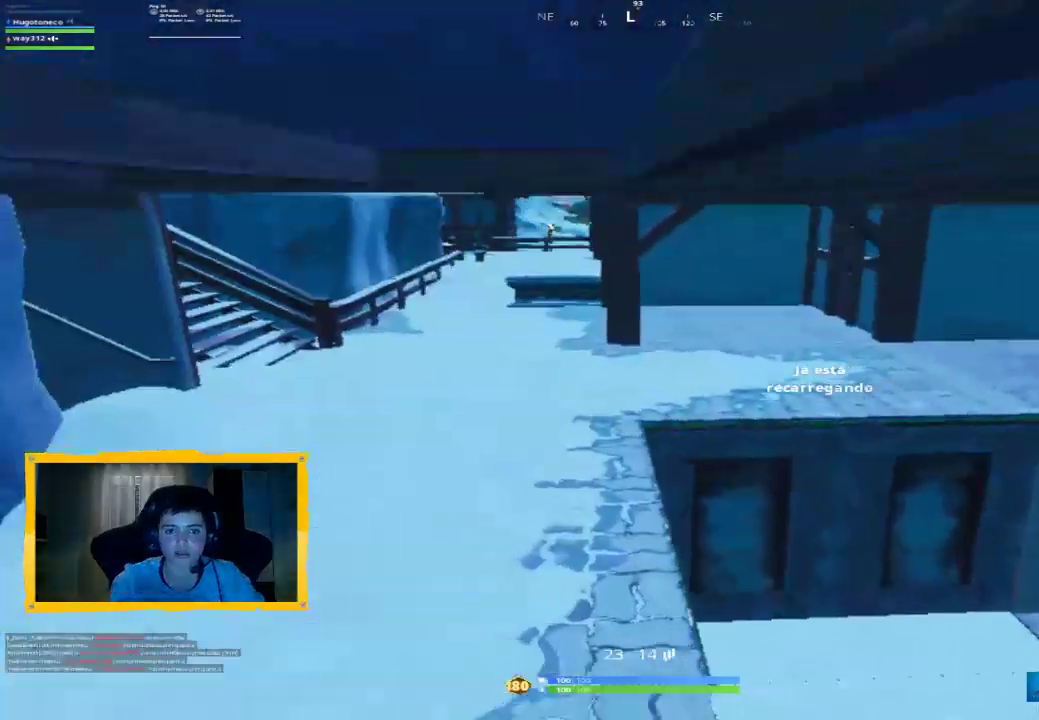
{"dt_ms": 500, "buttons": [], "left_stick": "up-left", "right_stick": "center", "events": [[100, "L3", "down"], [233, "L3", "up"]]}
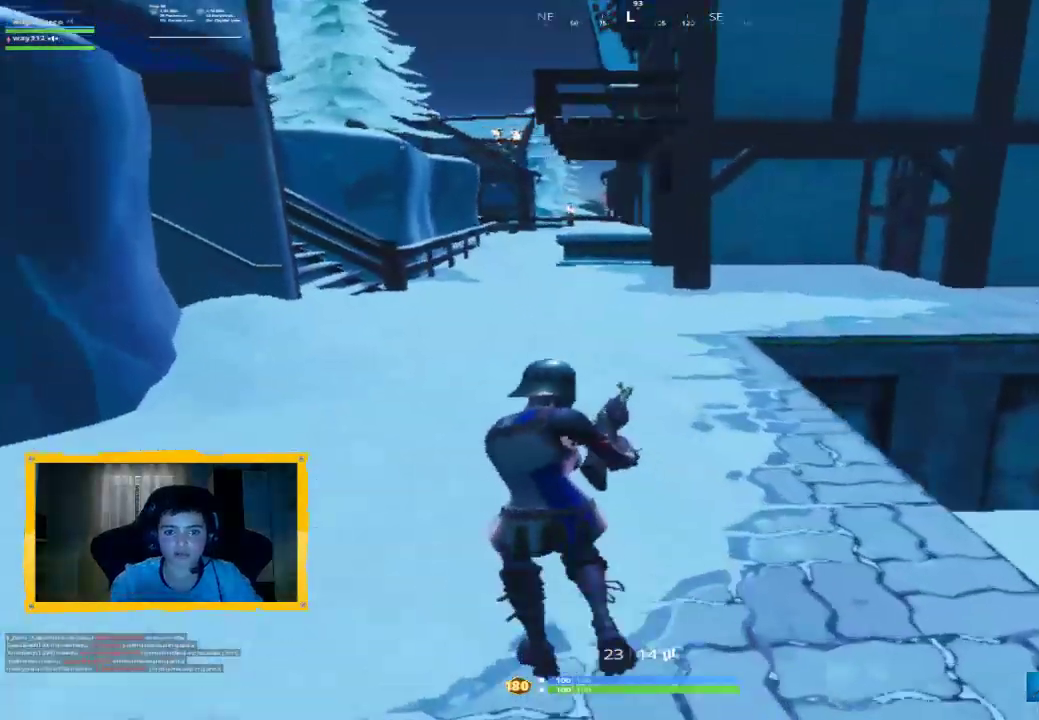
{"dt_ms": 500, "buttons": ["L3"], "left_stick": "up-left", "right_stick": "center", "events": [[133, "L3", "down"], [267, "L3", "up"], [267, "right_stick", "up-right"], [367, "right_stick", "center"], [433, "L3", "down"]]}
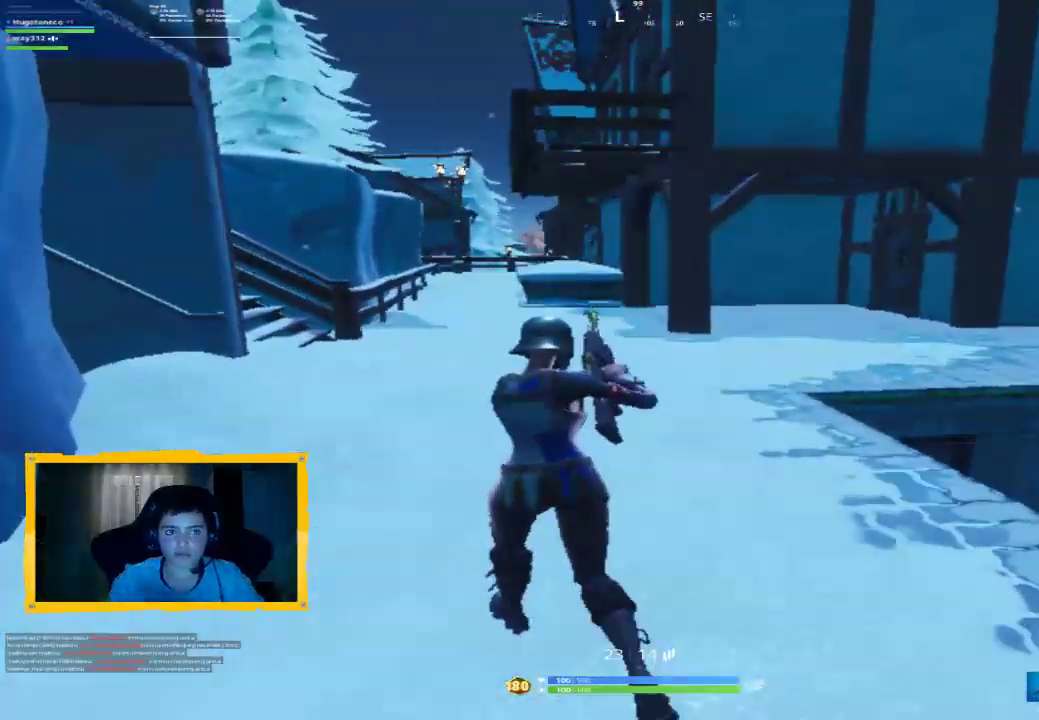
{"dt_ms": 500, "buttons": [], "left_stick": "up-left", "right_stick": "right", "events": [[67, "L3", "up"], [67, "right_stick", "right"], [200, "L3", "down"], [367, "L3", "up"], [367, "right_stick", "center"], [467, "right_stick", "right"]]}
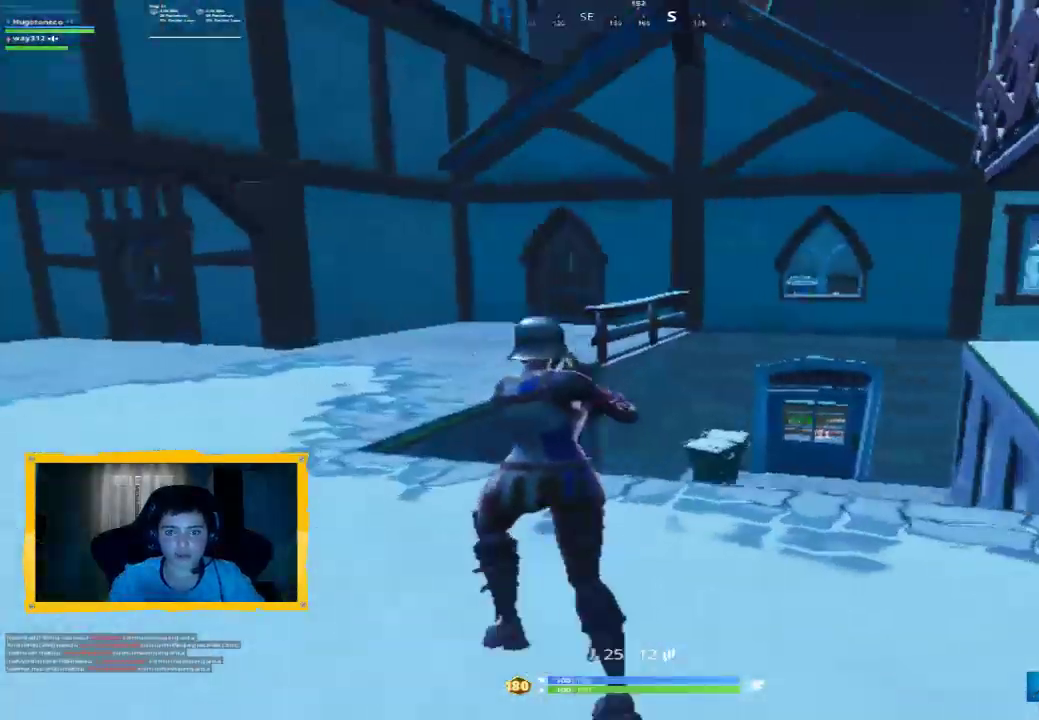
{"dt_ms": 500, "buttons": ["L3"], "left_stick": "up", "right_stick": "center", "events": [[33, "left_stick", "up"], [200, "right_stick", "center"], [500, "L3", "down"]]}
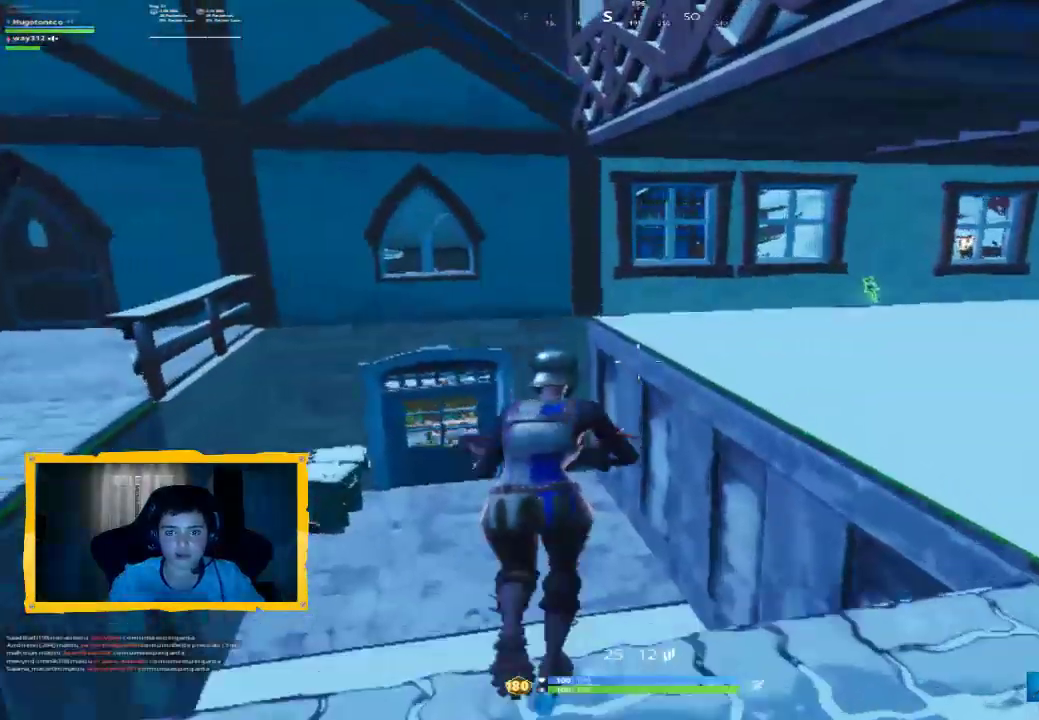
{"dt_ms": 500, "buttons": [], "left_stick": "up-left", "right_stick": "center", "events": [[100, "right_stick", "left"], [133, "L3", "up"], [233, "right_stick", "center"], [267, "left_stick", "up-left"]]}
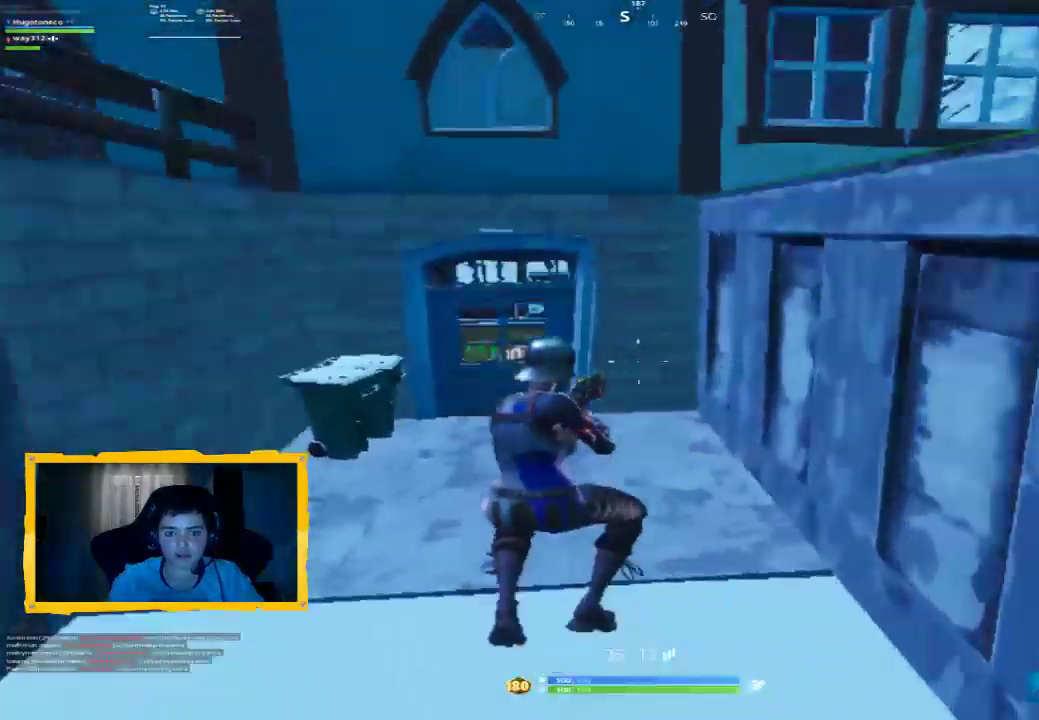
{"dt_ms": 500, "buttons": [], "left_stick": "up-left", "right_stick": "center", "events": []}